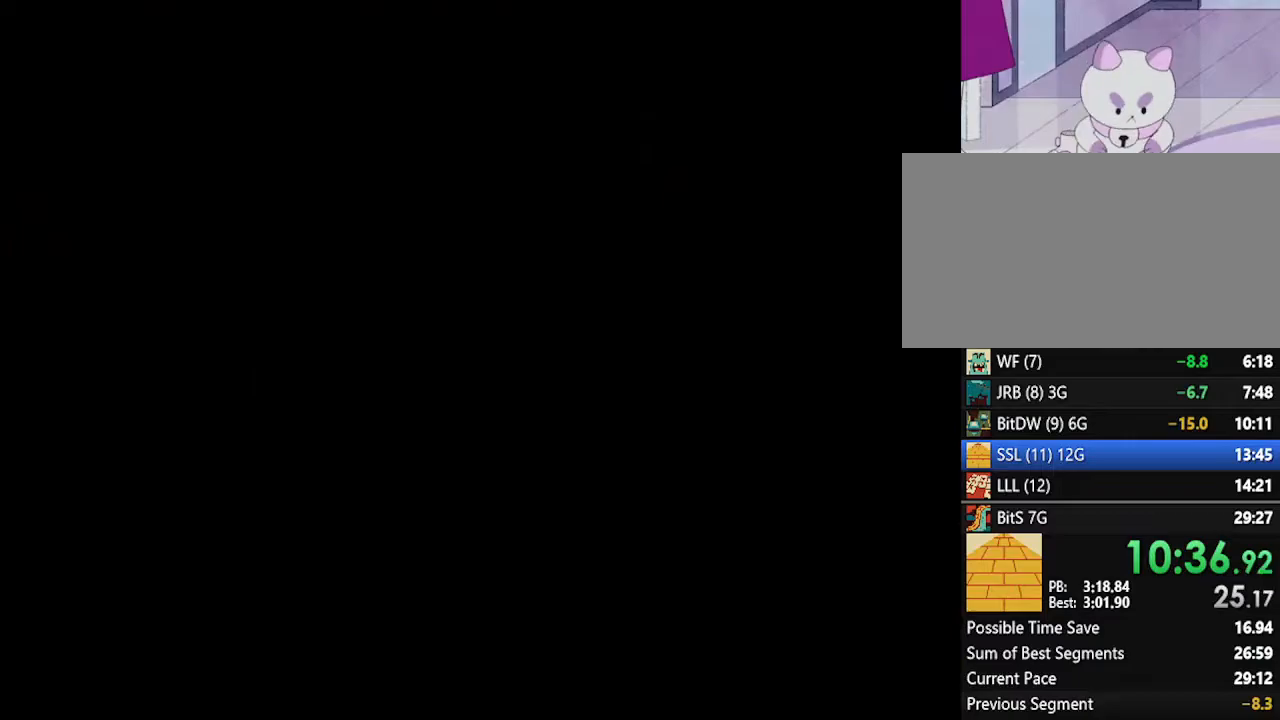
Gameplay with a controller (Nintendo layout); each line is a JSON object with the inputs held at the frame after it. "events" lists button and stick changes between this image and that frame as [ms after this image, input, new state], when the widget could be followed in between. Not read: L1 L3 R3.
{"buttons": [], "left_stick": "up", "events": [[267, "C_LEFT", "down"], [333, "C_LEFT", "up"], [450, "left_stick", "up"]]}
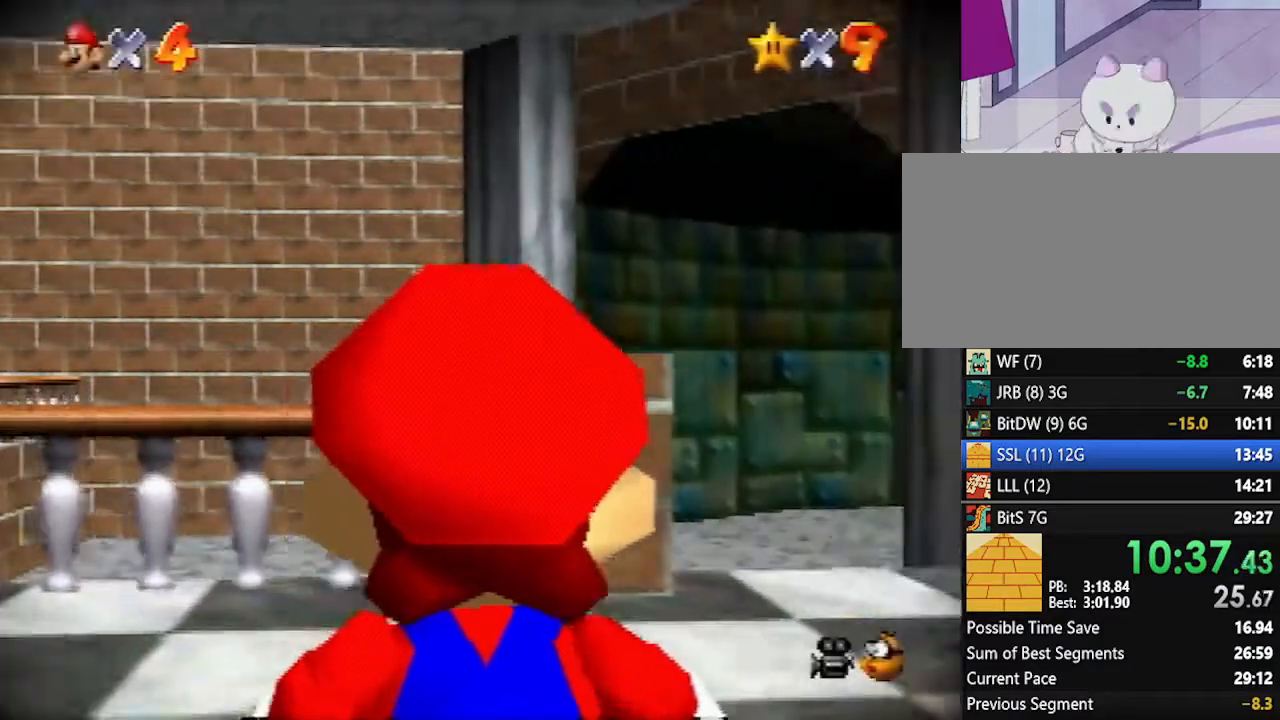
{"buttons": [], "left_stick": "up", "events": []}
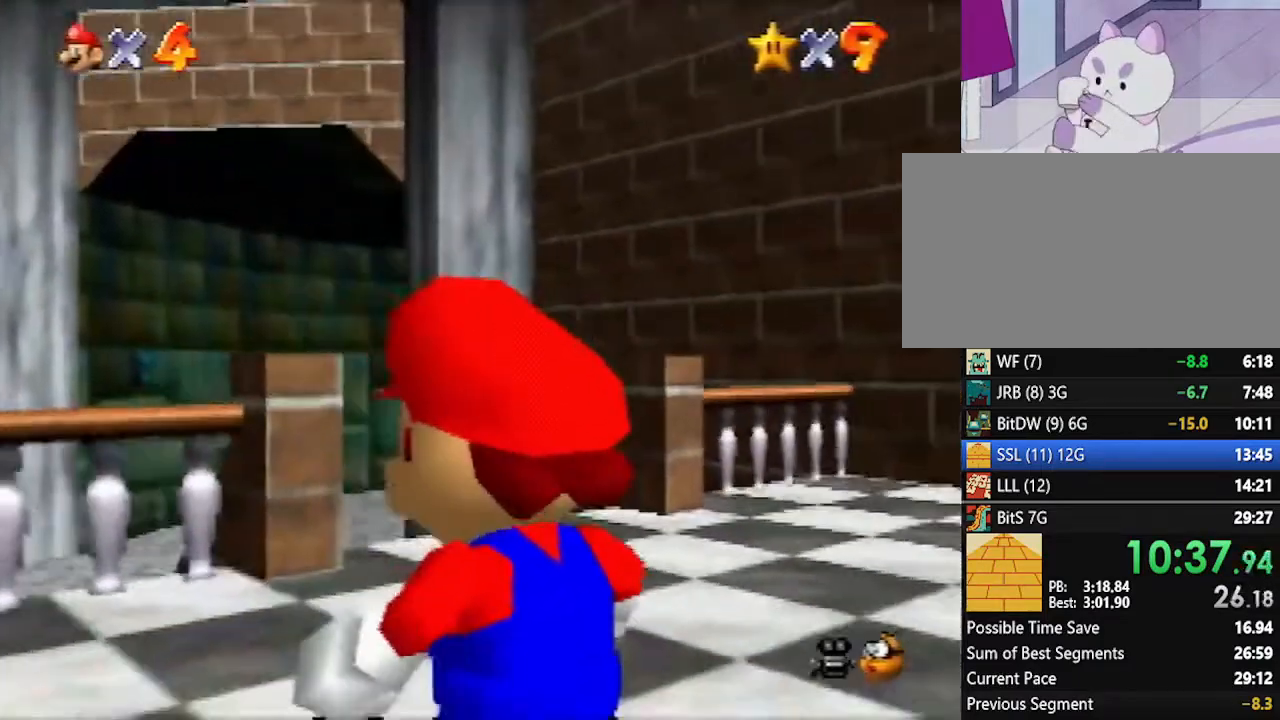
{"buttons": [], "left_stick": "up", "events": []}
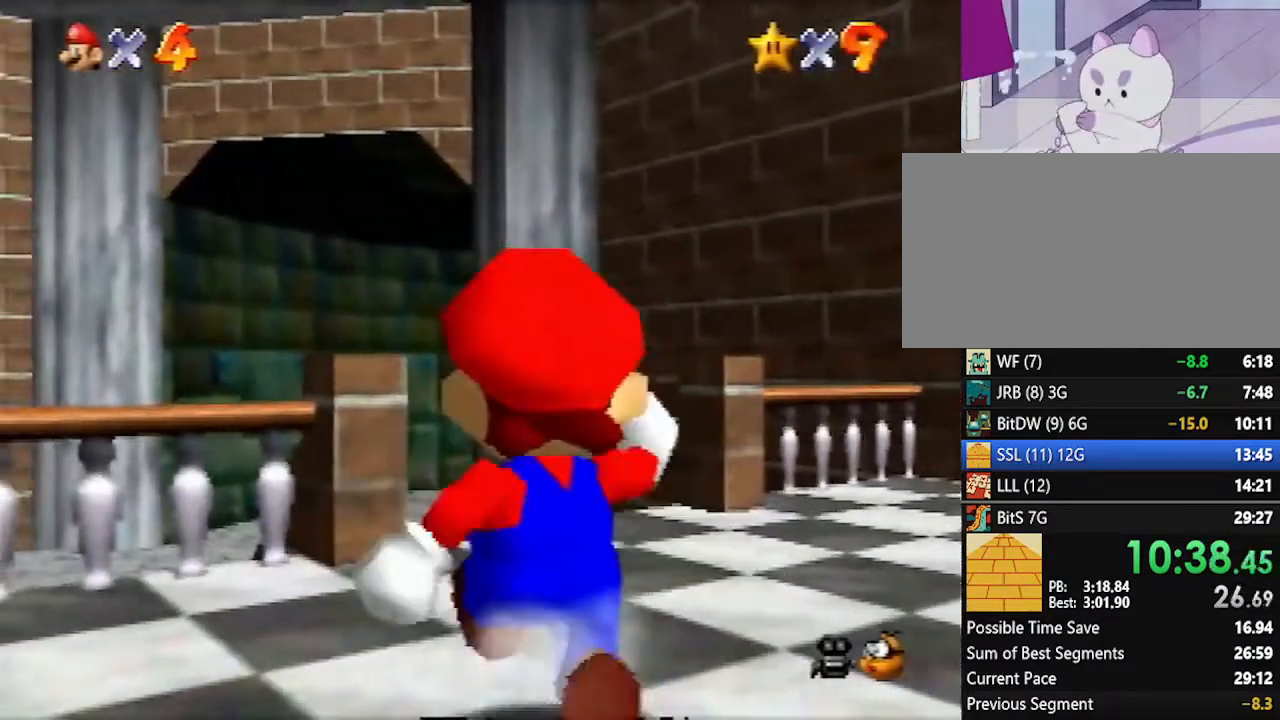
{"buttons": [], "left_stick": "up", "events": [[17, "Z", "down"], [50, "A", "down"], [117, "A", "up"], [117, "Z", "up"]]}
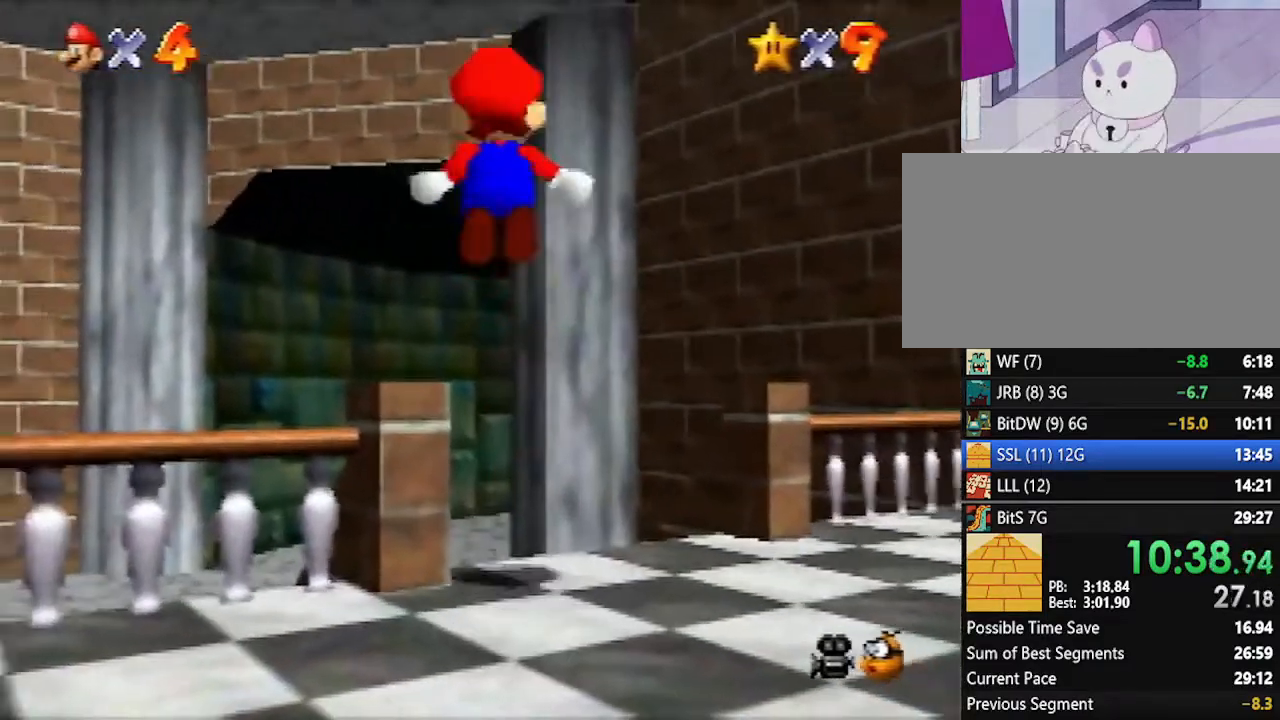
{"buttons": [], "left_stick": "up", "events": []}
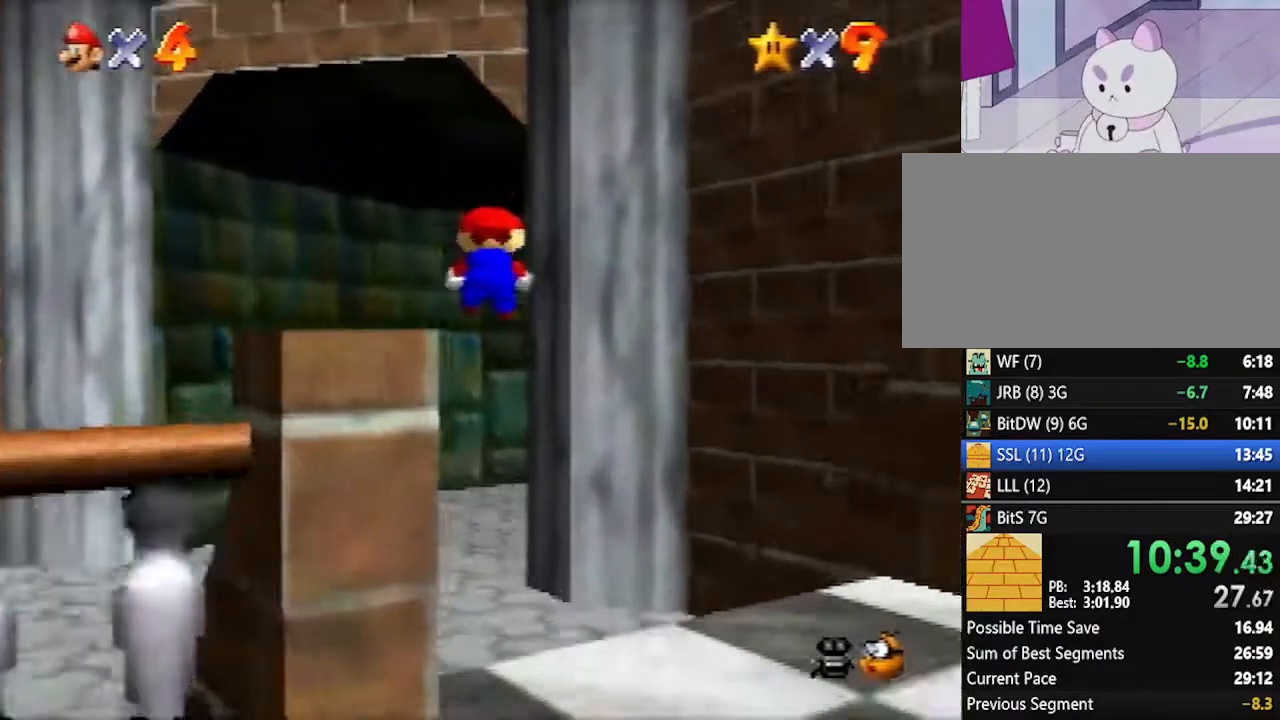
{"buttons": [], "left_stick": "up-right", "events": [[450, "left_stick", "up-right"]]}
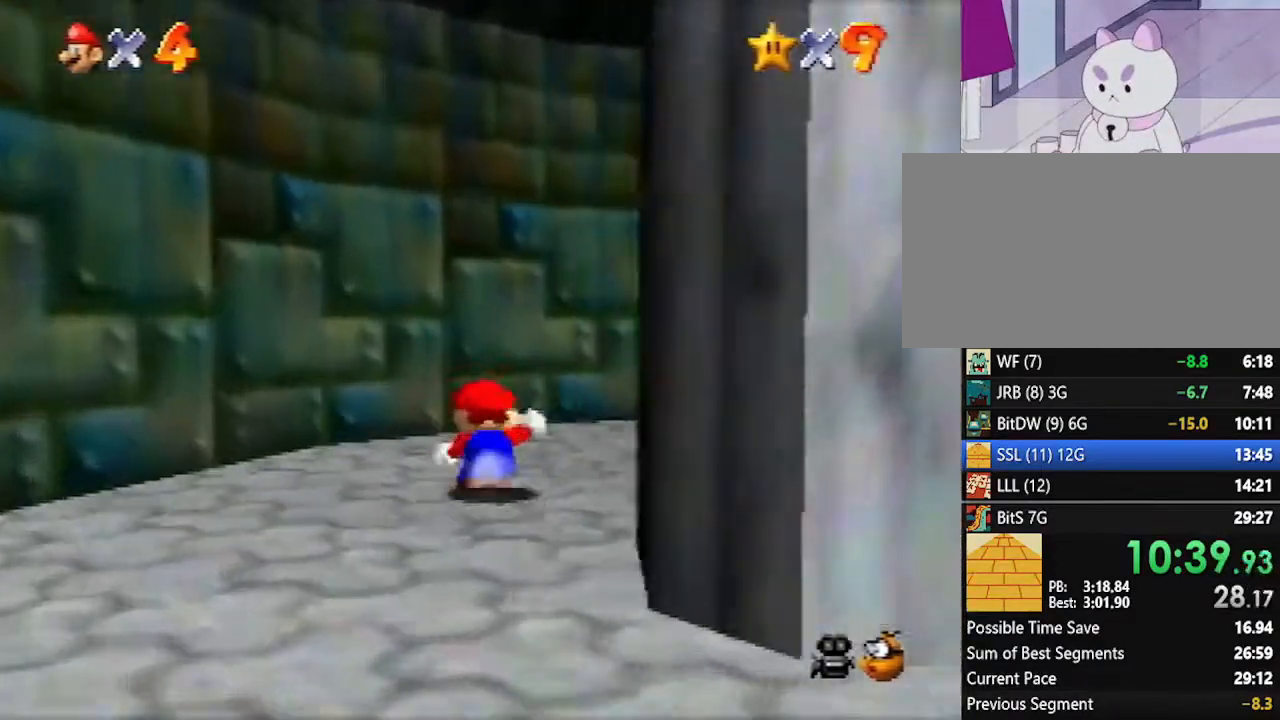
{"buttons": [], "left_stick": "up-right", "events": [[367, "B", "down"], [383, "B", "up"]]}
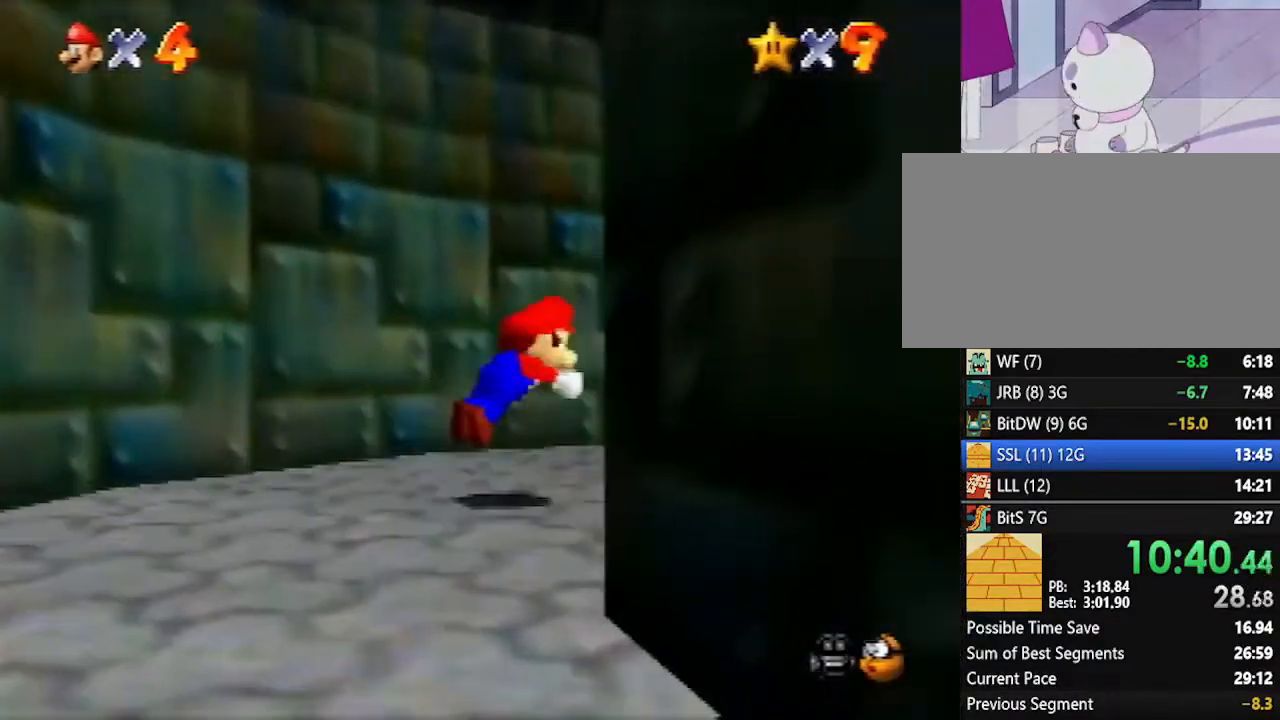
{"buttons": [], "left_stick": "up-right", "events": [[267, "A", "down"], [300, "B", "down"], [367, "A", "up"], [367, "B", "up"]]}
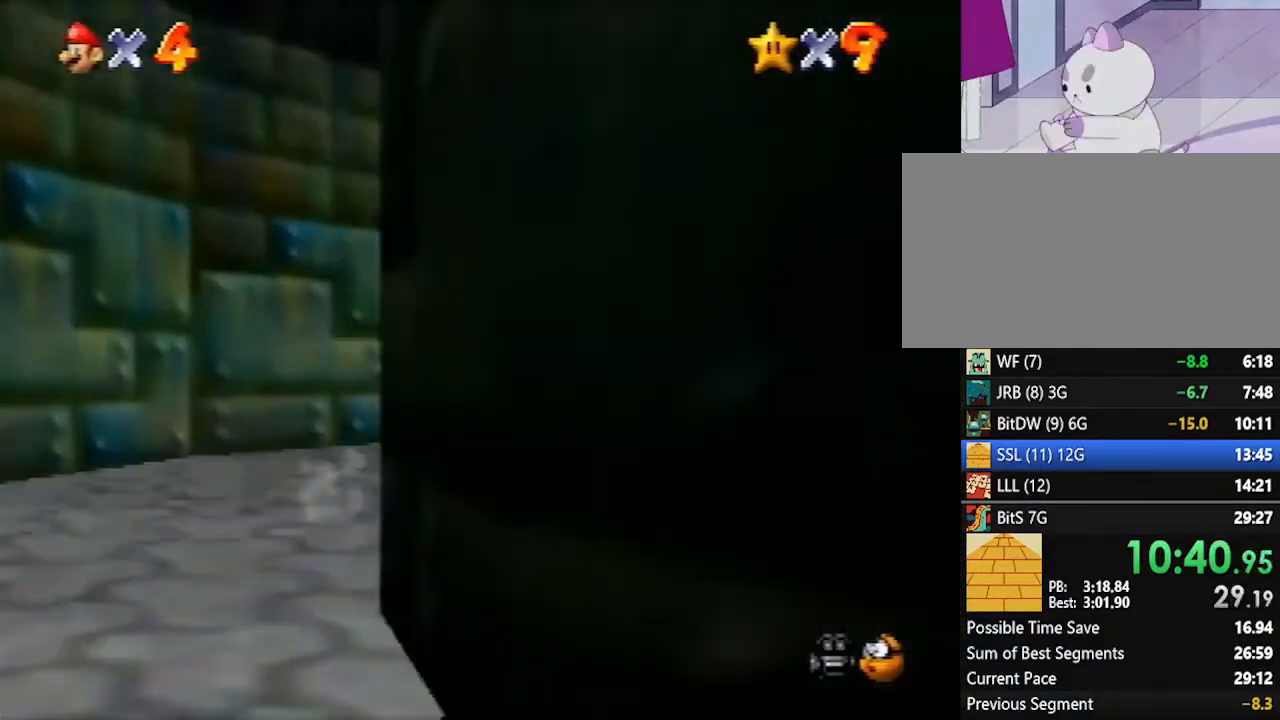
{"buttons": [], "left_stick": "up", "events": [[383, "left_stick", "up"]]}
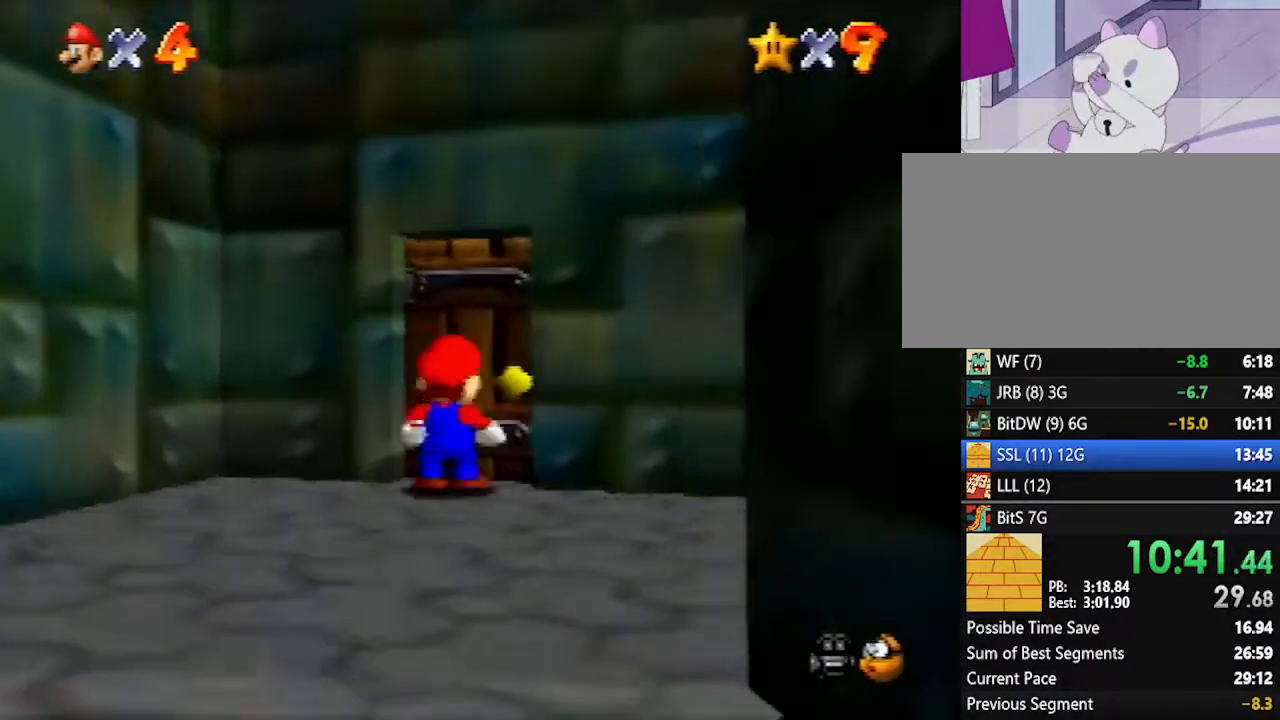
{"buttons": [], "left_stick": "up", "events": [[267, "left_stick", "center"], [483, "left_stick", "up"]]}
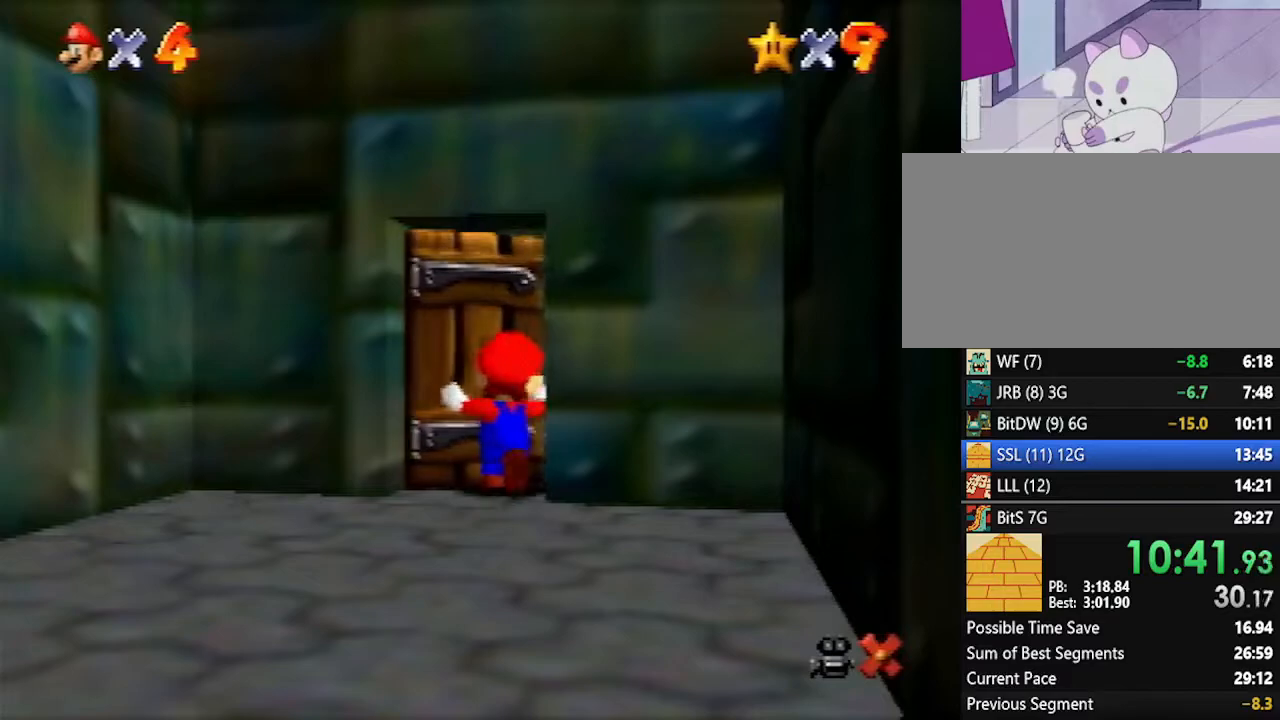
{"buttons": [], "left_stick": "up-right", "events": [[50, "left_stick", "up-right"]]}
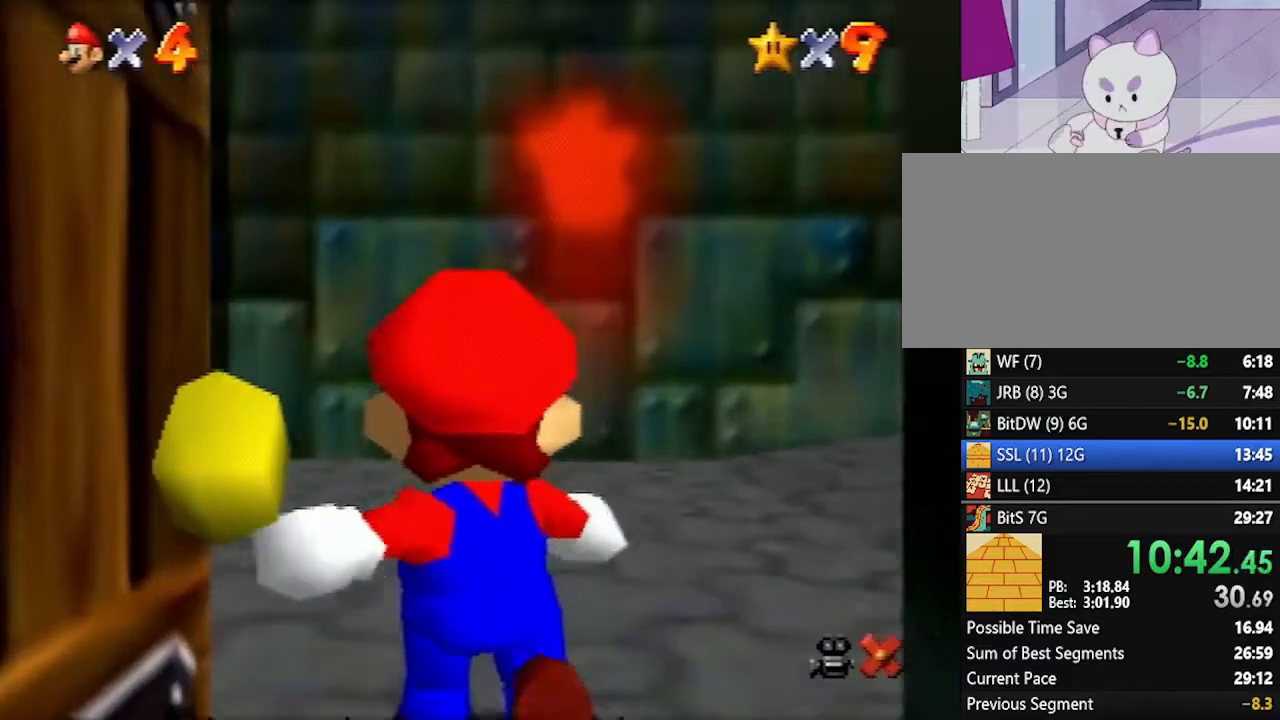
{"buttons": [], "left_stick": "up-right", "events": []}
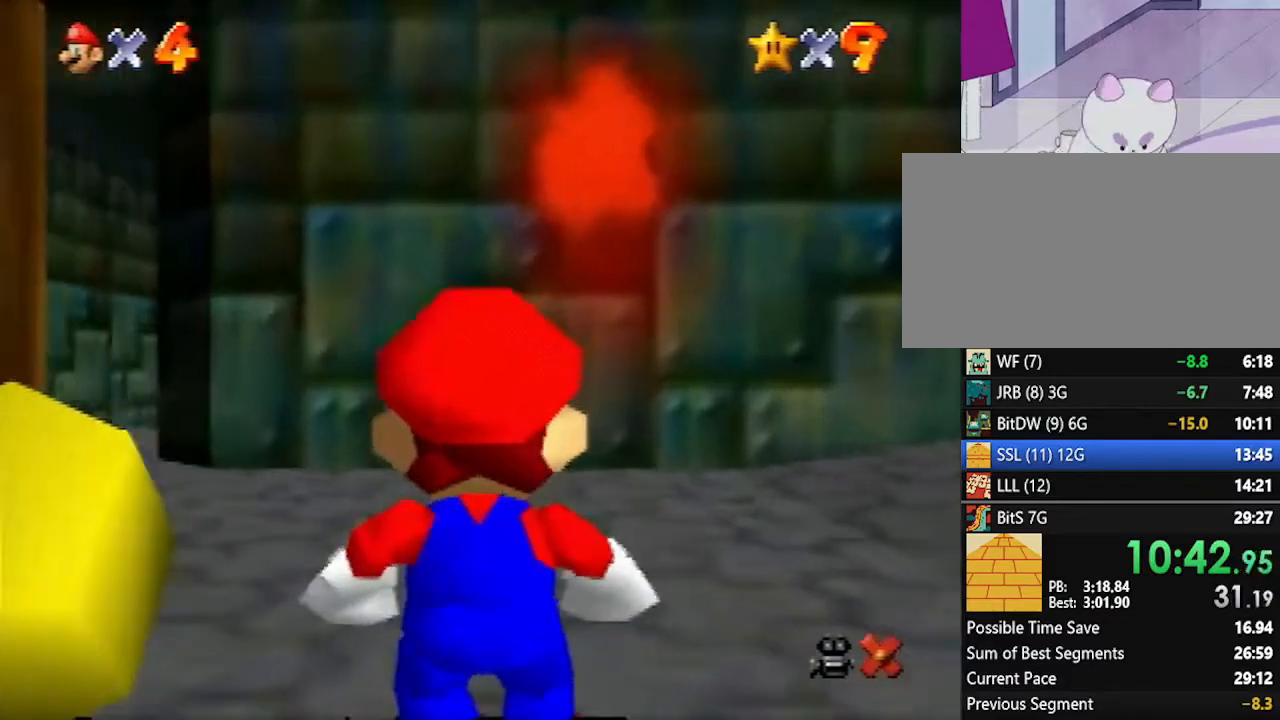
{"buttons": ["Z"], "left_stick": "up-right", "events": [[300, "Z", "down"], [367, "A", "down"], [383, "A", "up"]]}
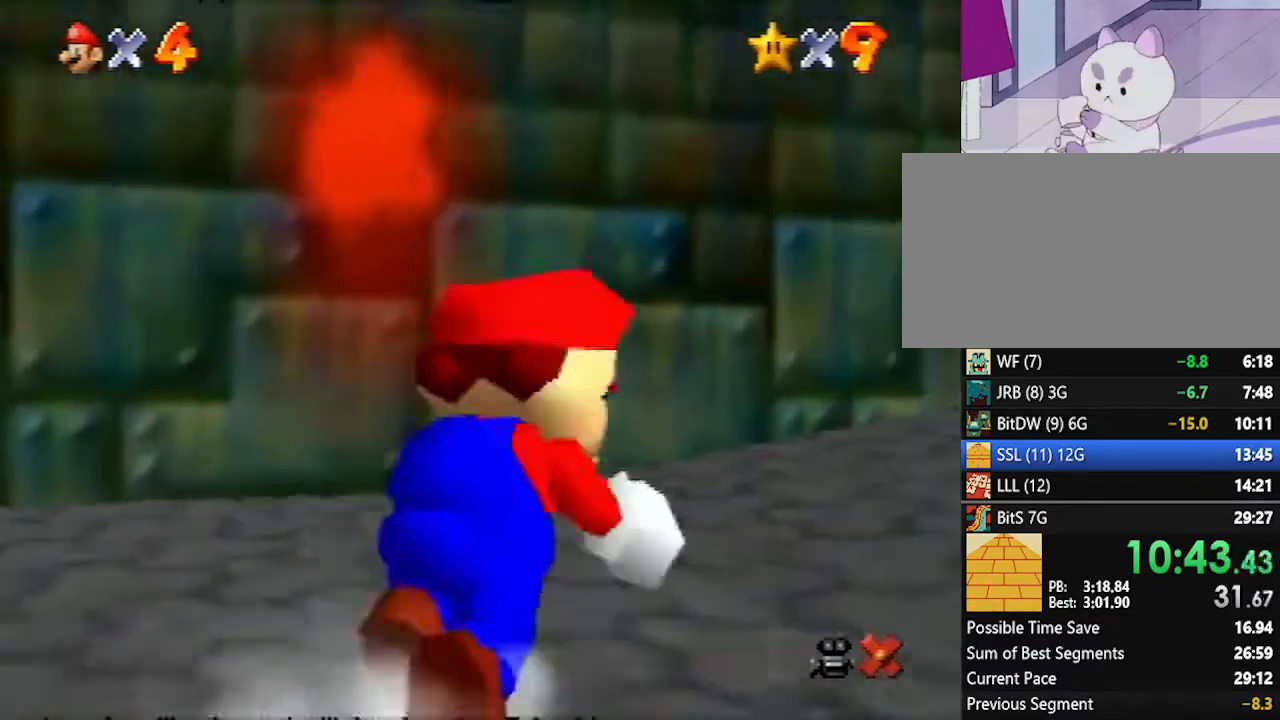
{"buttons": [], "left_stick": "up-right", "events": [[267, "Z", "up"]]}
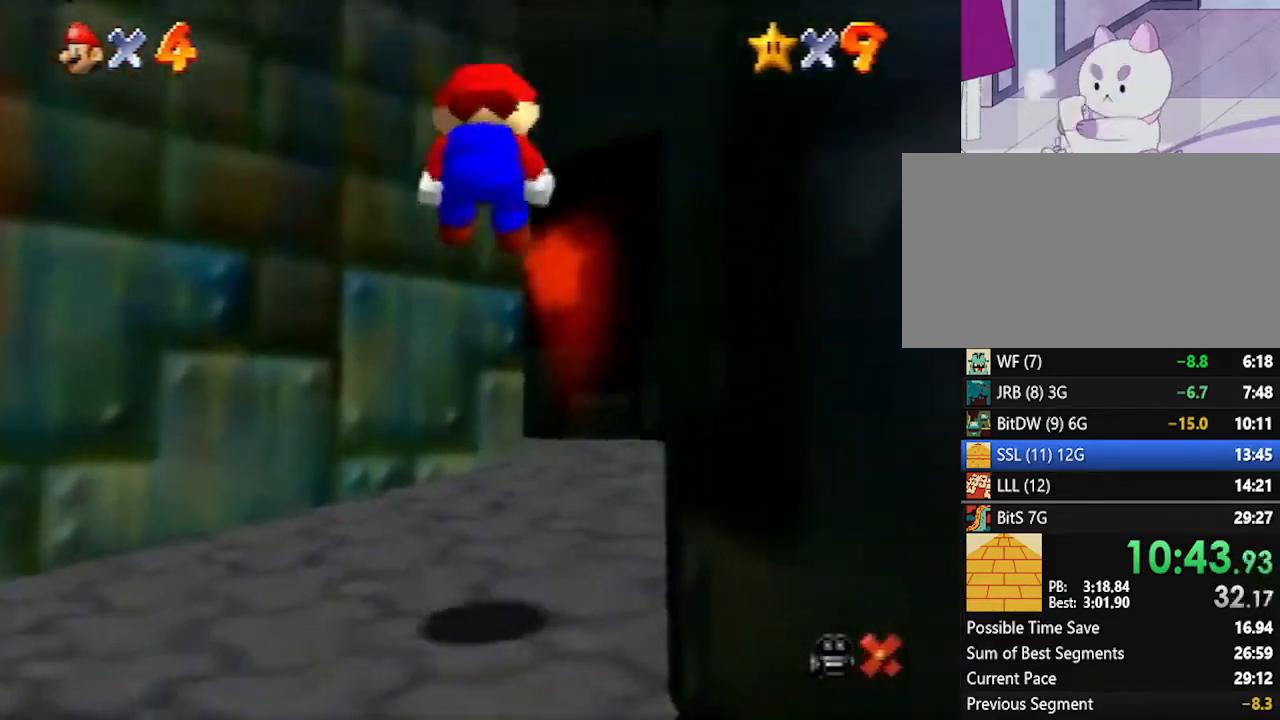
{"buttons": [], "left_stick": "up", "events": [[233, "left_stick", "up"]]}
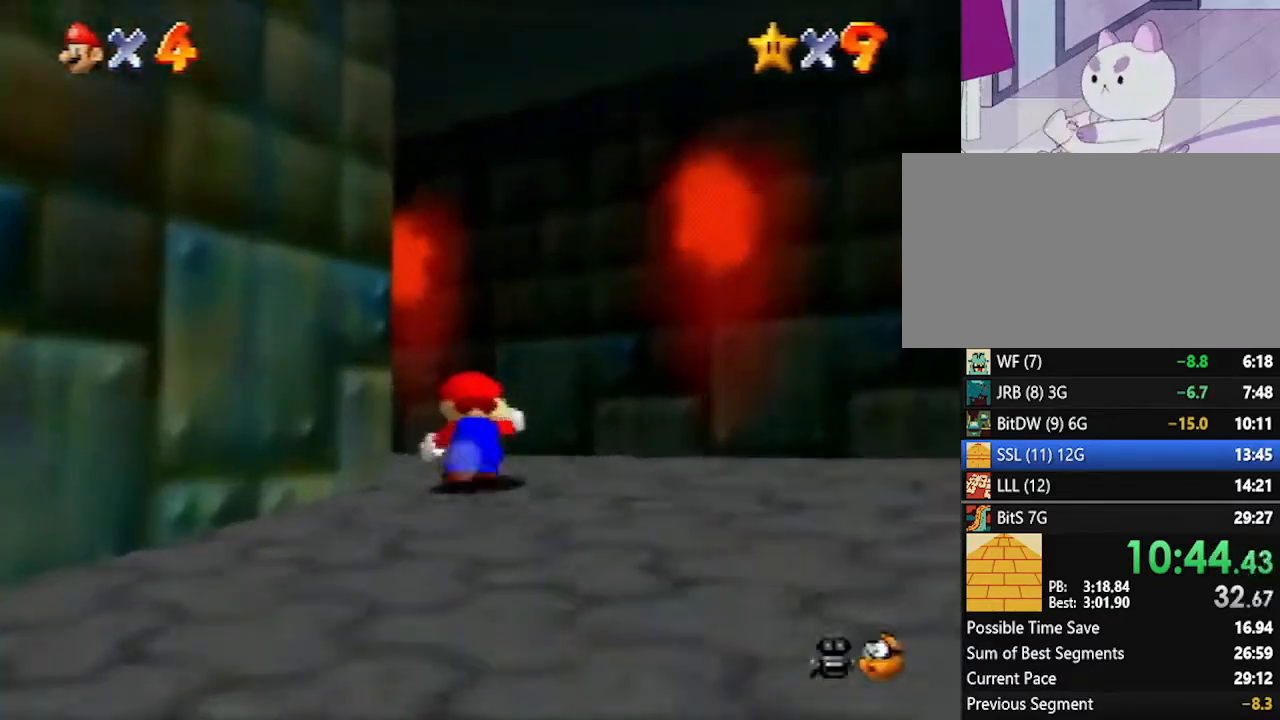
{"buttons": [], "left_stick": "up", "events": [[167, "B", "down"], [200, "B", "up"]]}
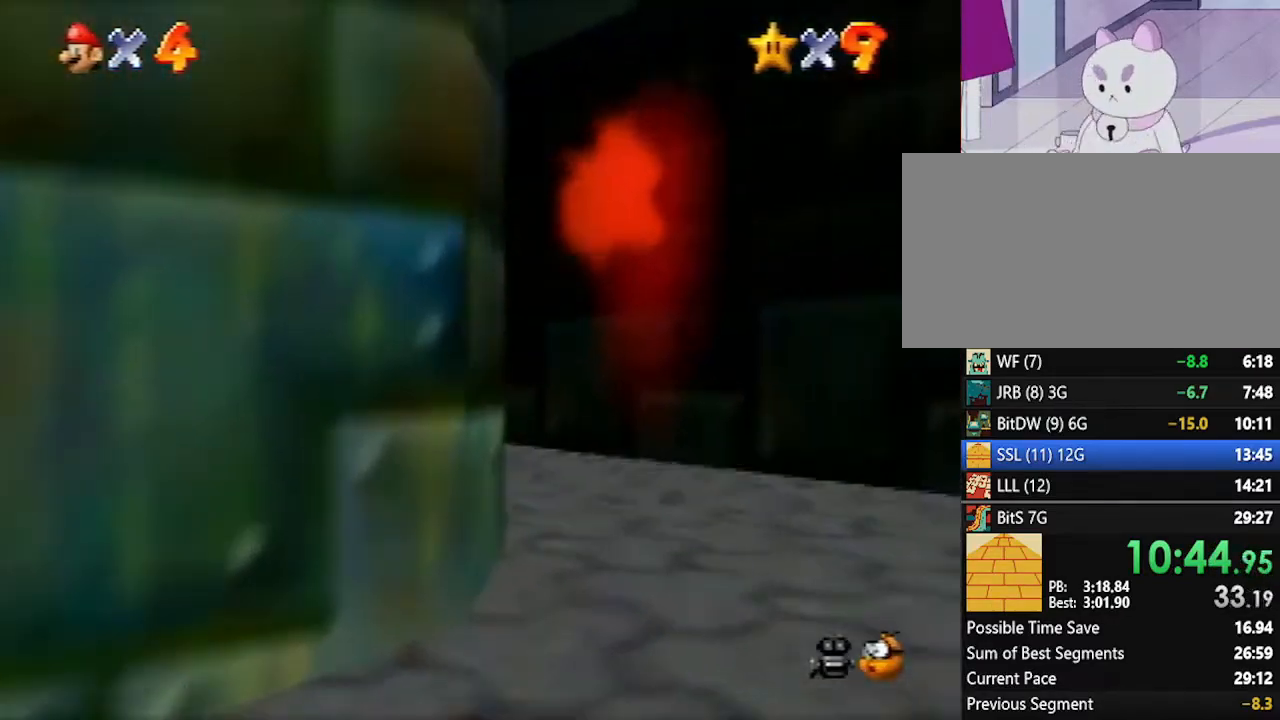
{"buttons": [], "left_stick": "up", "events": [[83, "A", "down"], [83, "B", "down"], [133, "A", "up"], [167, "B", "up"]]}
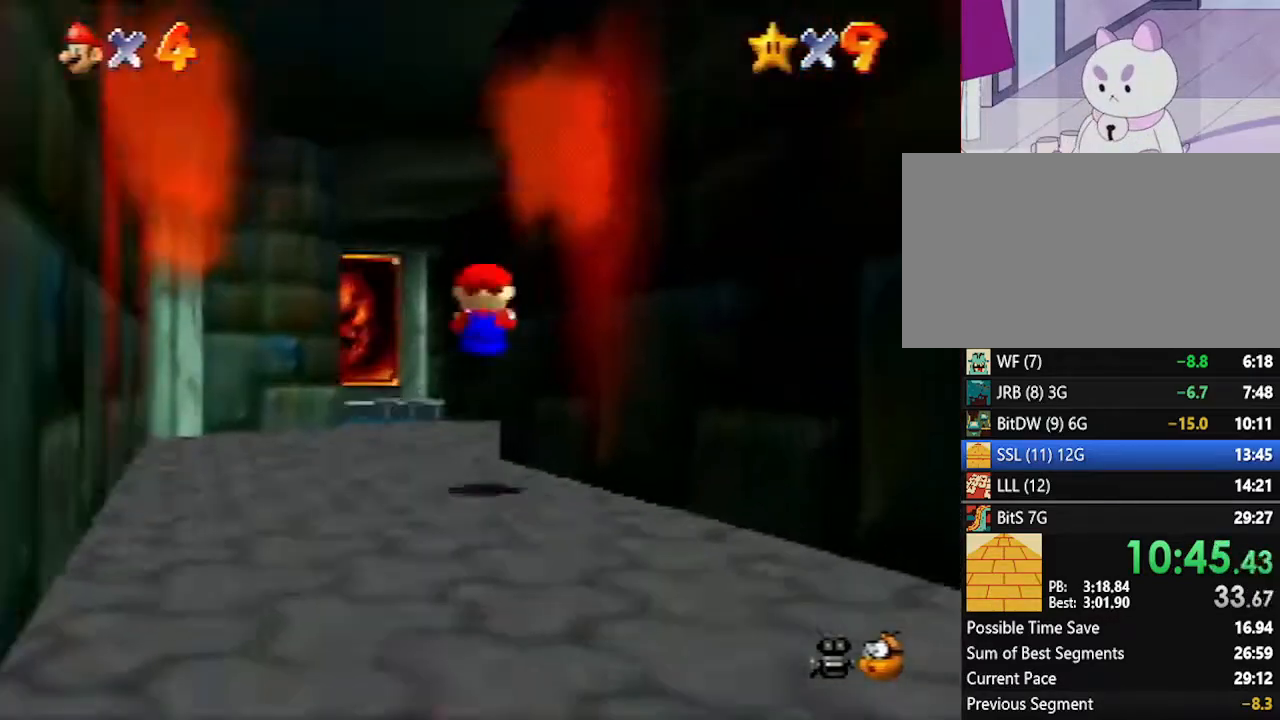
{"buttons": [], "left_stick": "up", "events": [[100, "B", "down"], [200, "B", "up"]]}
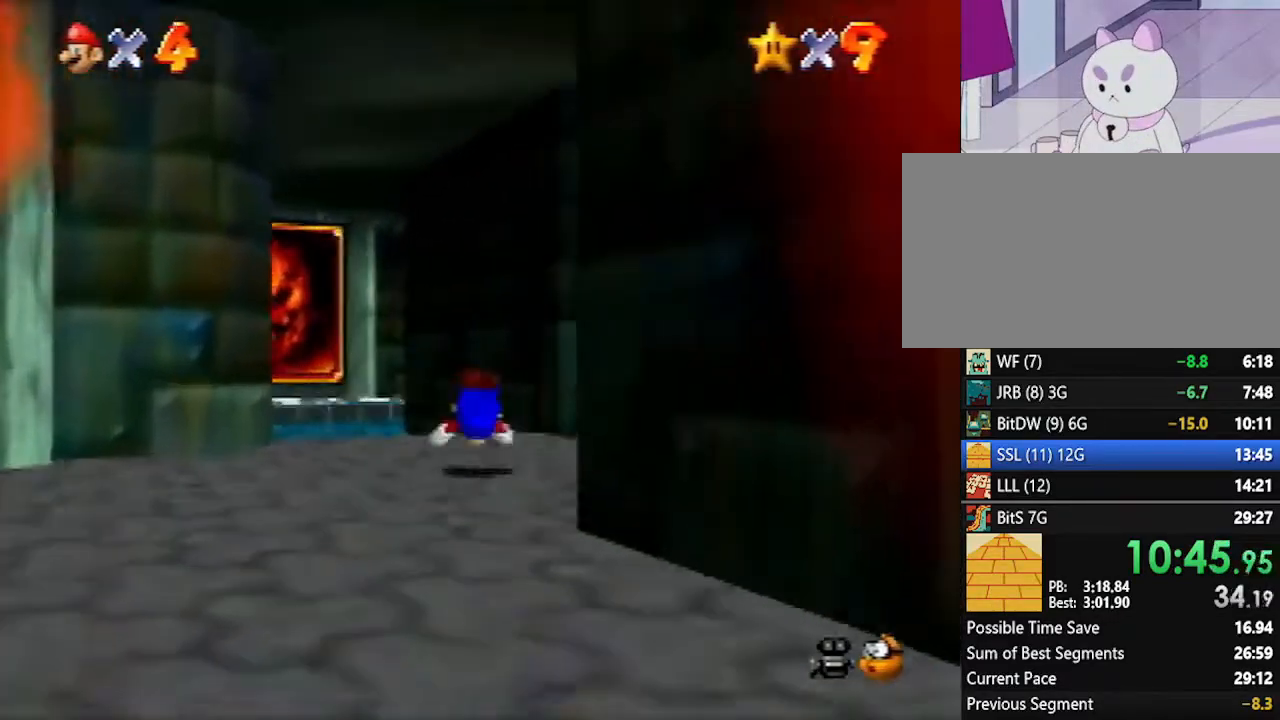
{"buttons": [], "left_stick": "up-left", "events": [[17, "A", "down"], [17, "B", "down"], [17, "left_stick", "up-left"], [83, "A", "up"], [83, "B", "up"]]}
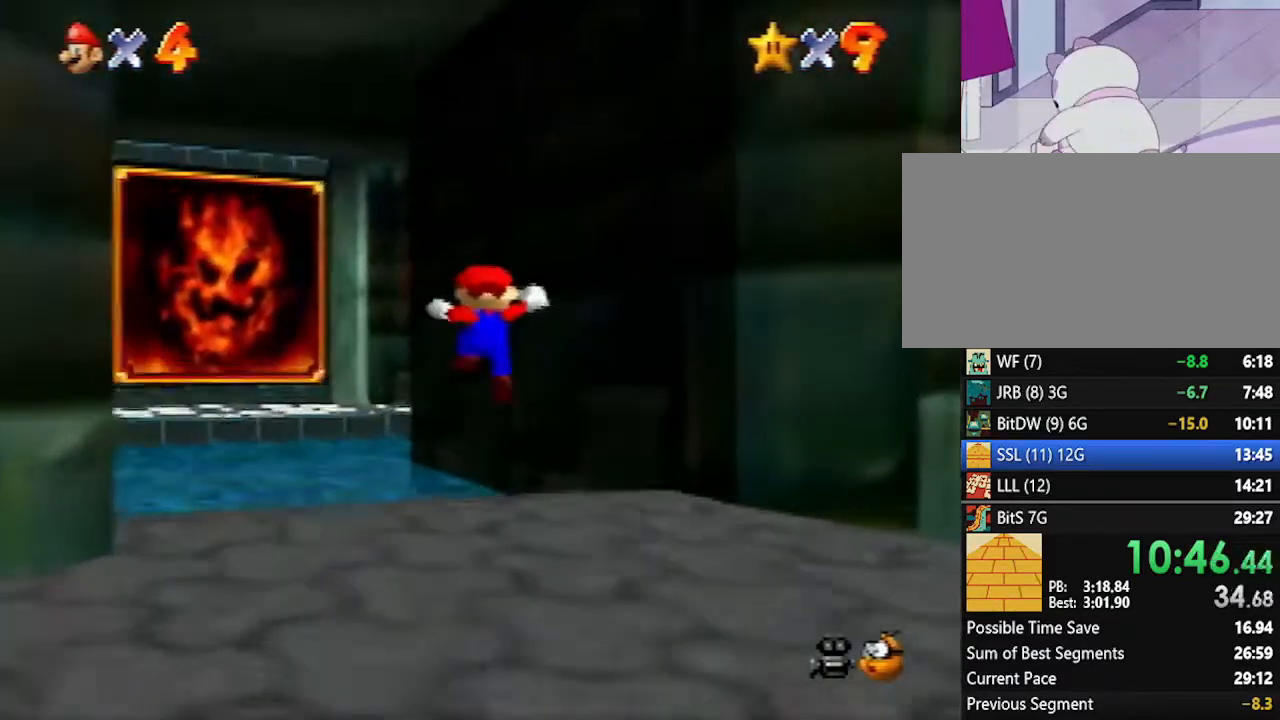
{"buttons": [], "left_stick": "up-left", "events": []}
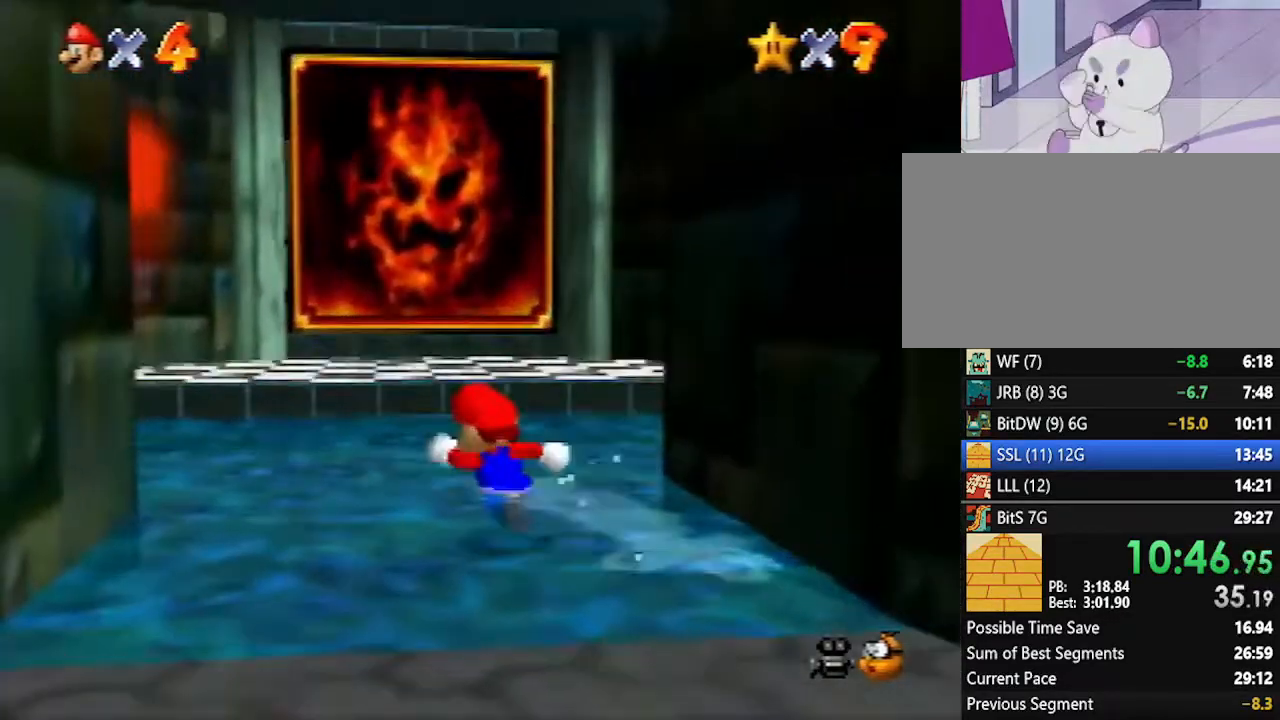
{"buttons": [], "left_stick": "up-left", "events": [[167, "B", "down"], [267, "B", "up"]]}
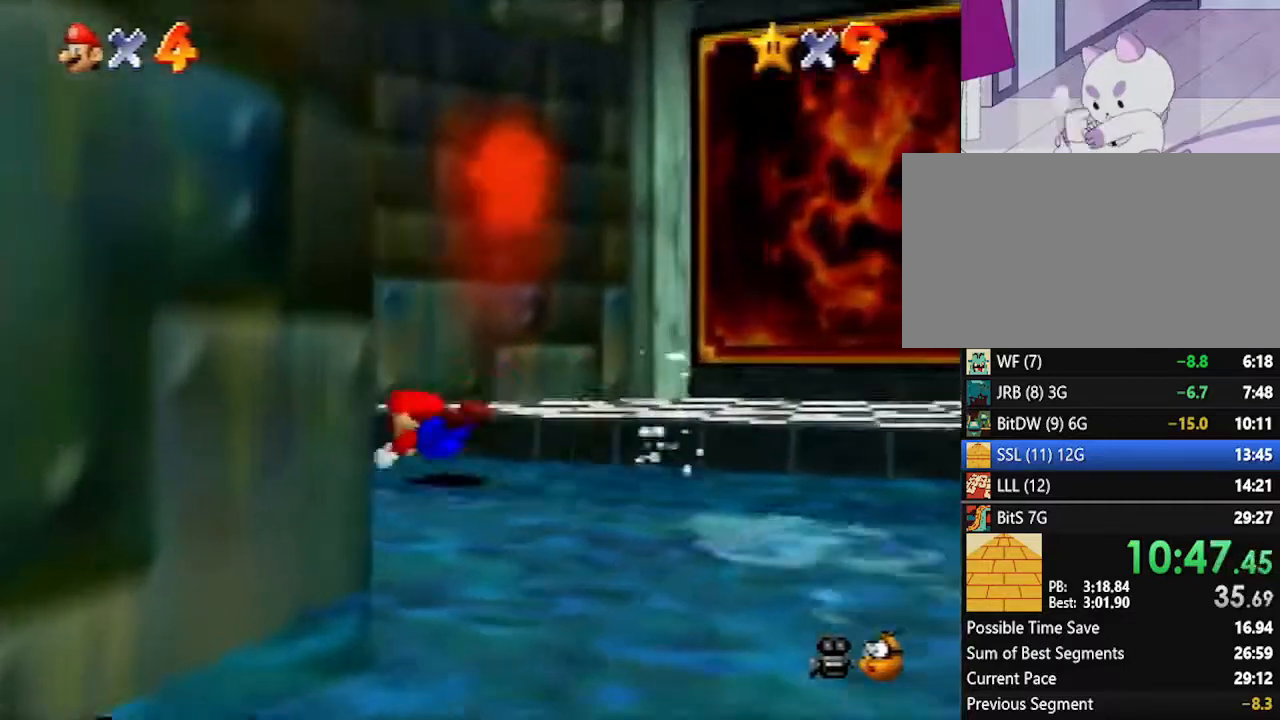
{"buttons": [], "left_stick": "left", "events": [[17, "left_stick", "left"], [83, "A", "down"], [83, "B", "down"], [133, "A", "up"], [133, "B", "up"]]}
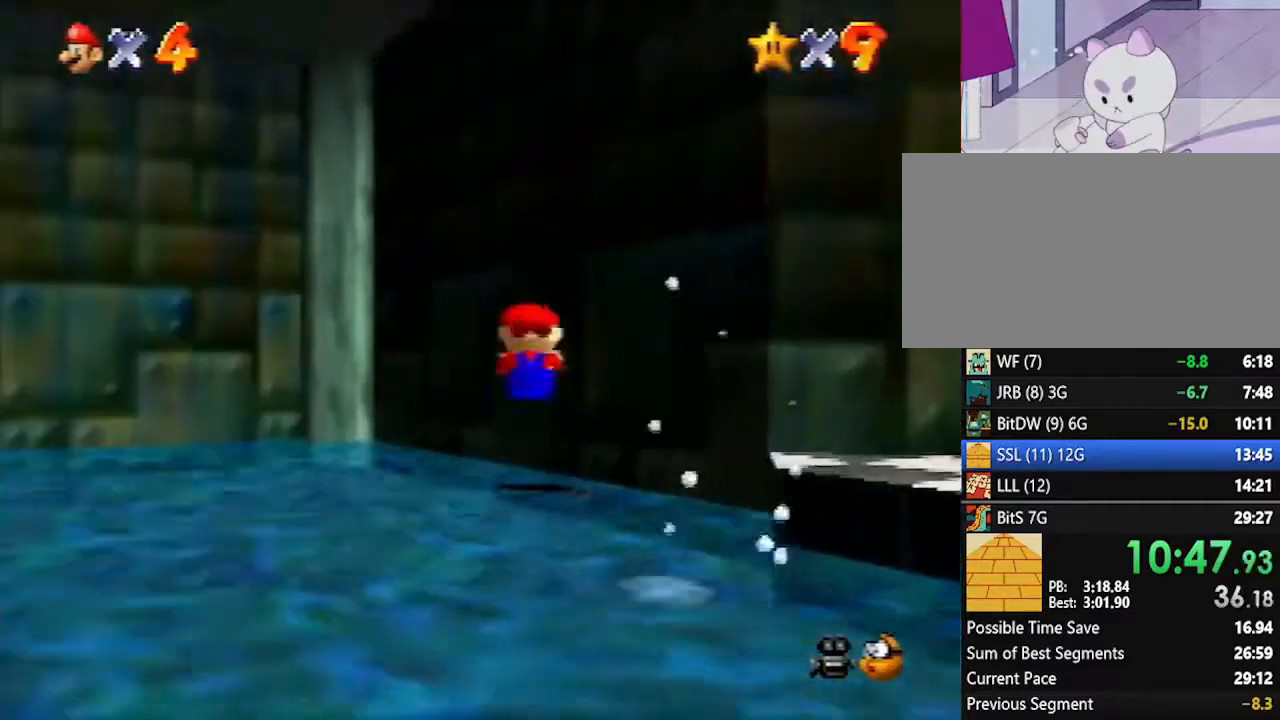
{"buttons": [], "left_stick": "left", "events": []}
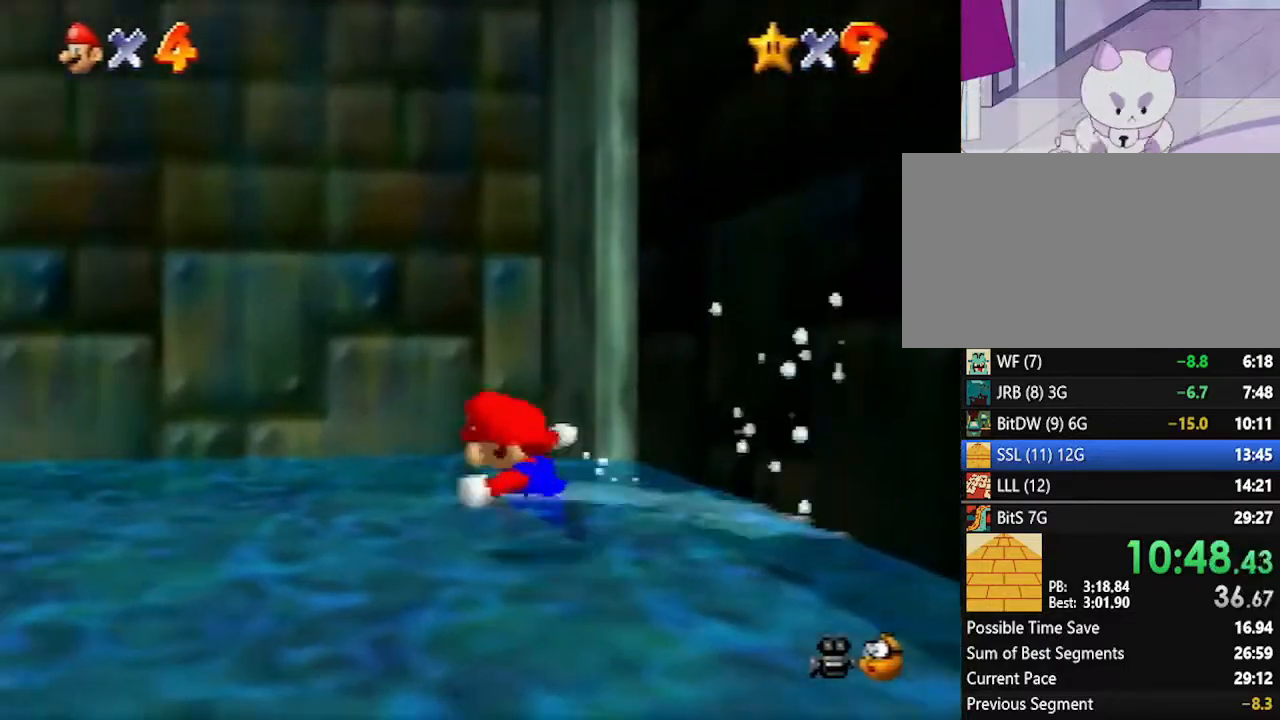
{"buttons": ["B"], "left_stick": "up-left", "events": [[17, "B", "down"], [117, "B", "up"], [367, "A", "down"], [367, "left_stick", "up-left"], [417, "B", "down"], [483, "A", "up"]]}